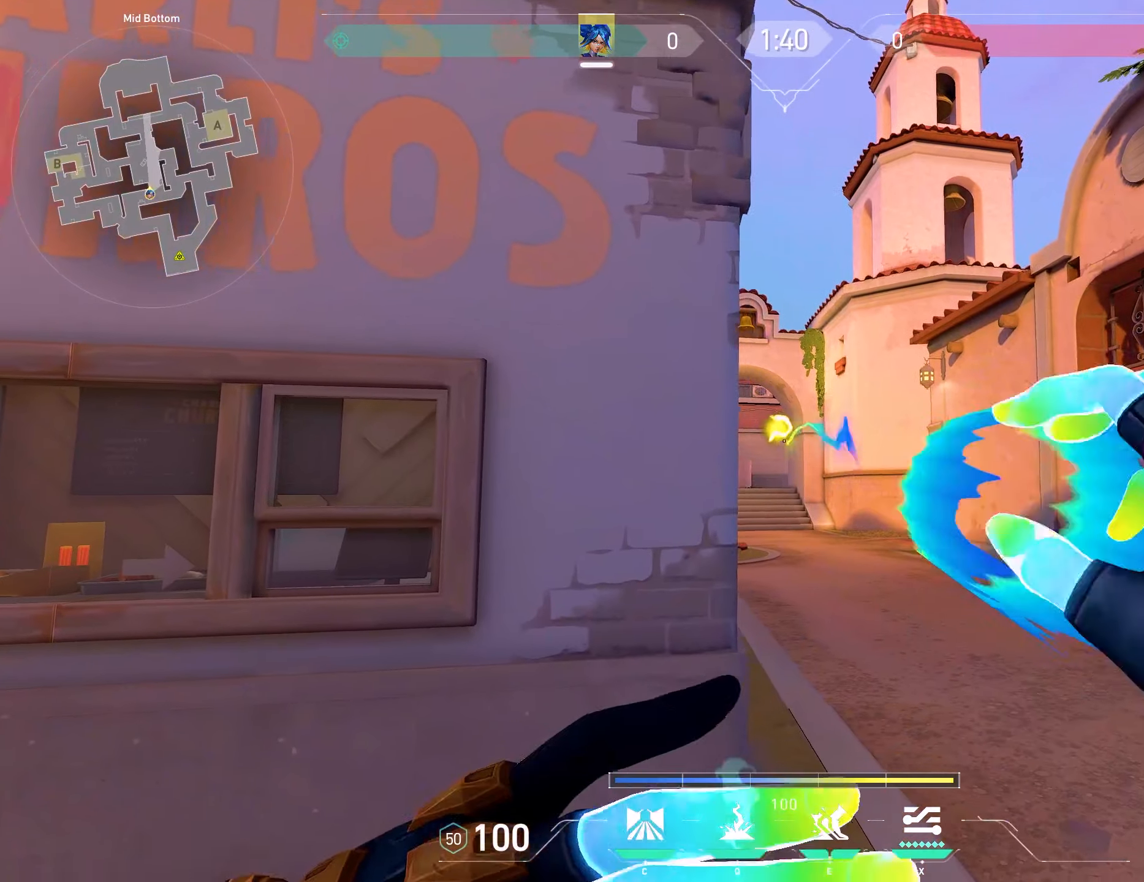
Gameplay with keyboard and mouse; each line is a JSON object with the keys and mouse buttons held at the frame after it. "events" lists presses ("down") and releases ("up") of "a", "ctrl", "d", "e", "q", "s", "shift", "space", "w", "mouse_left", "mouse_wheel", "mouse_right", "mouse_mb4" and "mouse_mb5" between this image and that frame as [ms after this image, input, new state], when the widget could be followed in between. "mouse_left", "mouse_wheel", "mouse_right", "mouse_mb4", "mouse_mb5" = the "left", "wheel", "right", "mb4", "mb5" buttons of the "mouse" list. No other keys are recorded. "wheel" means that the mouse wheel is clicked or scrolled. Mouse movement is not recorded.
{"keys": ["d"], "mouse": [], "events": [[17, "a", "down"], [33, "a", "up"]]}
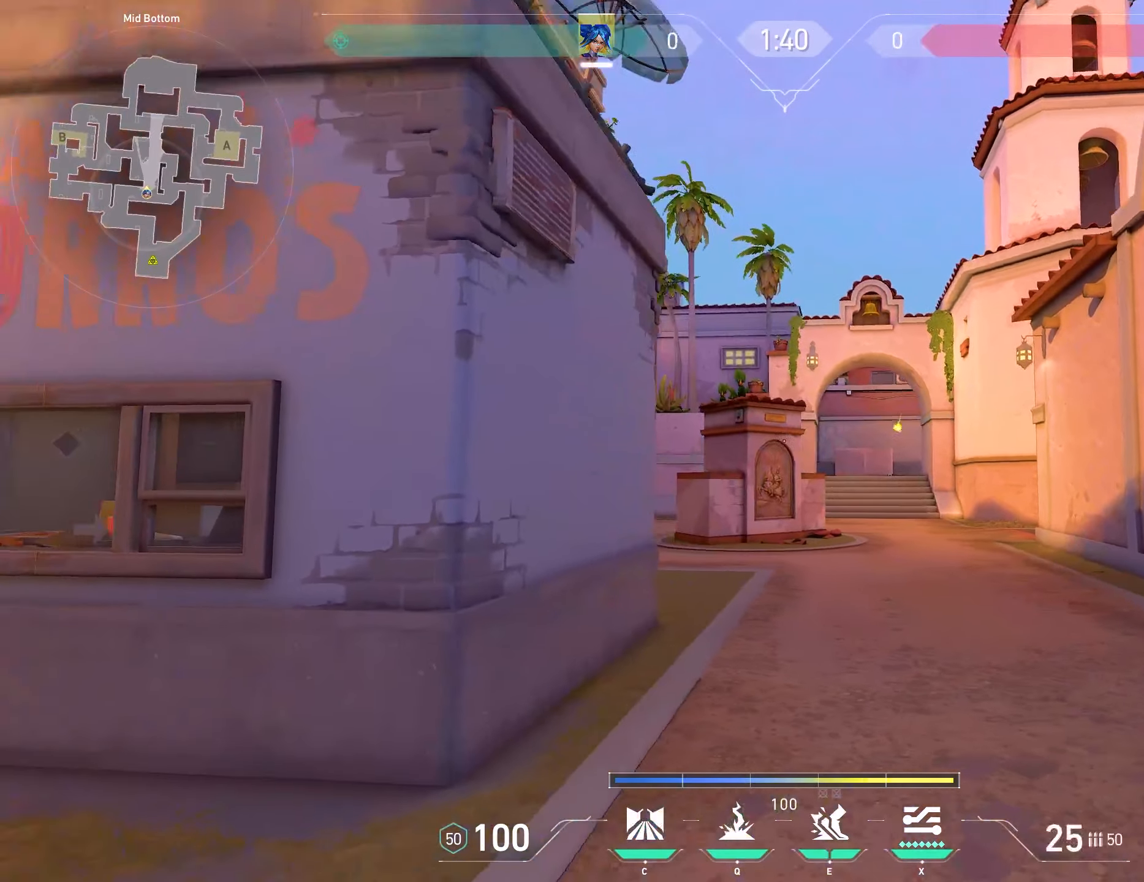
{"keys": ["d"], "mouse": [], "events": []}
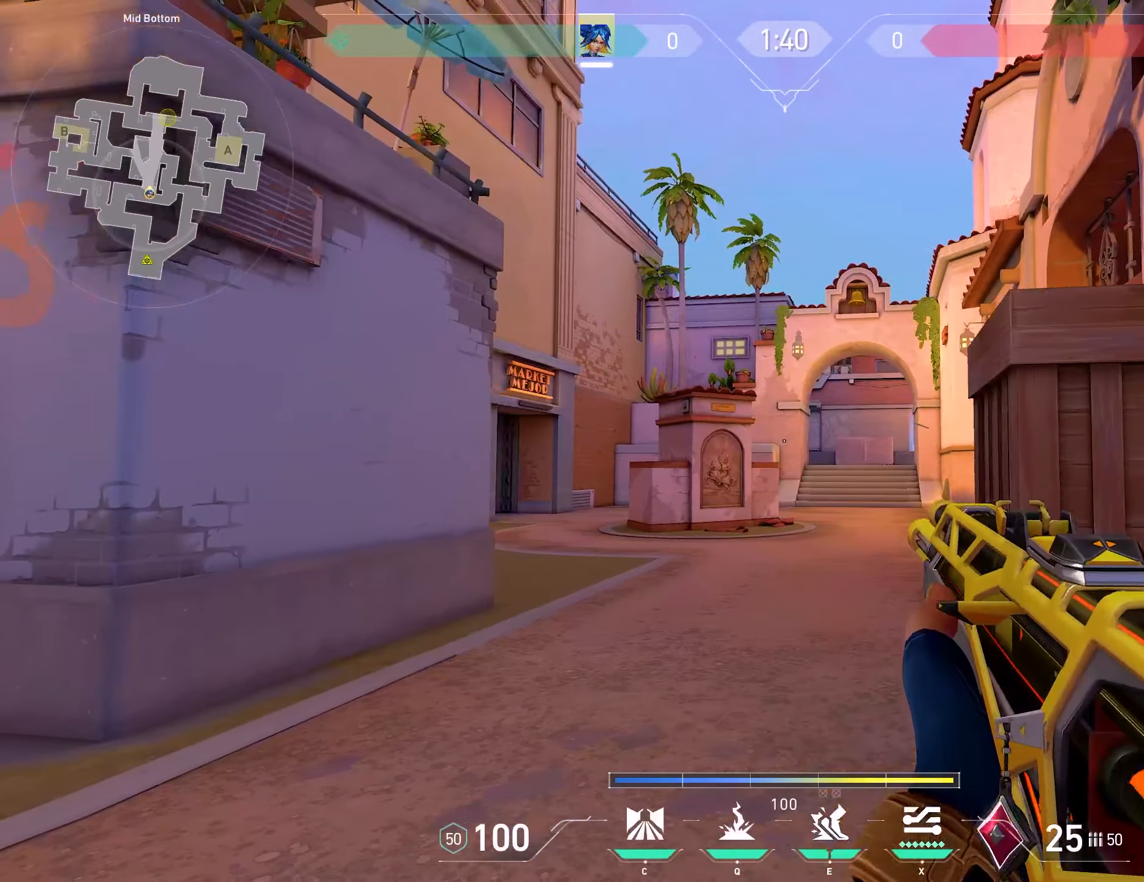
{"keys": ["a"], "mouse": [], "events": [[250, "w", "down"], [283, "a", "down"], [283, "d", "up"], [317, "w", "up"], [417, "a", "up"], [483, "a", "down"]]}
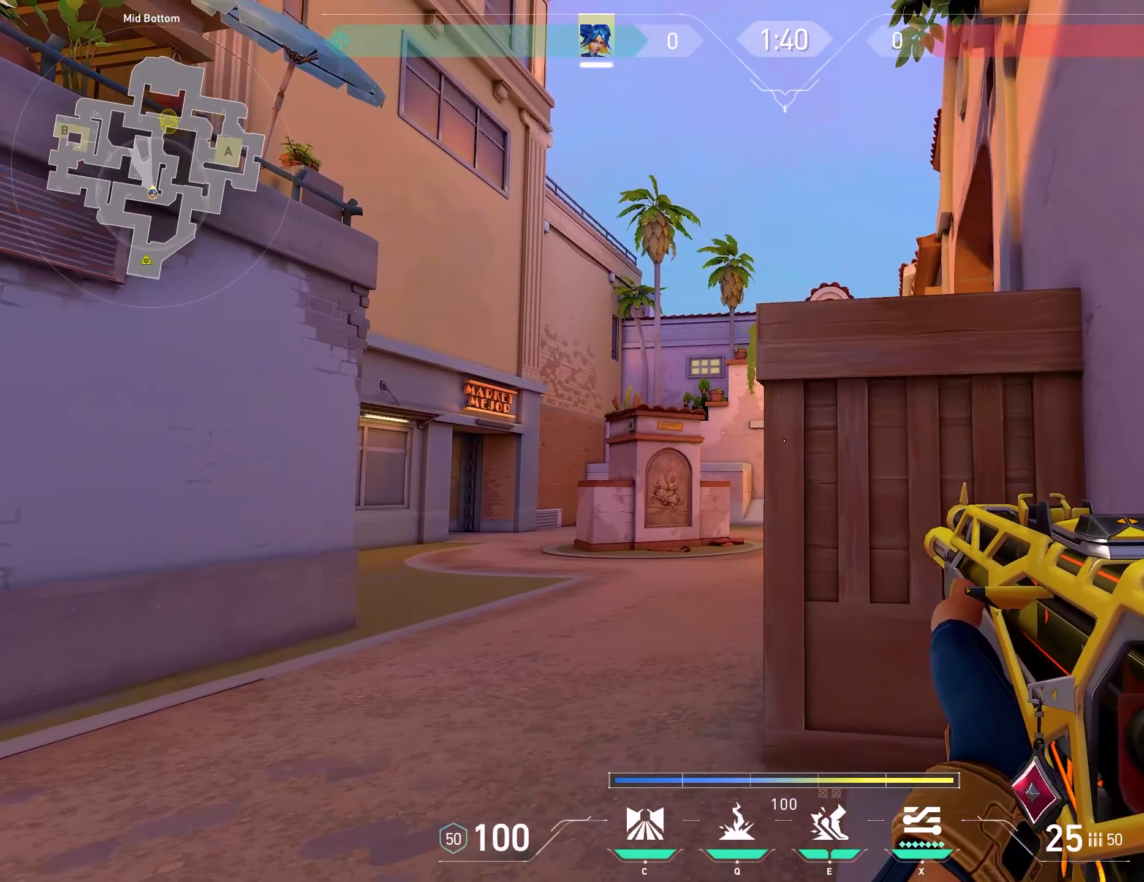
{"keys": ["q"], "mouse": [], "events": [[100, "a", "up"], [467, "q", "down"]]}
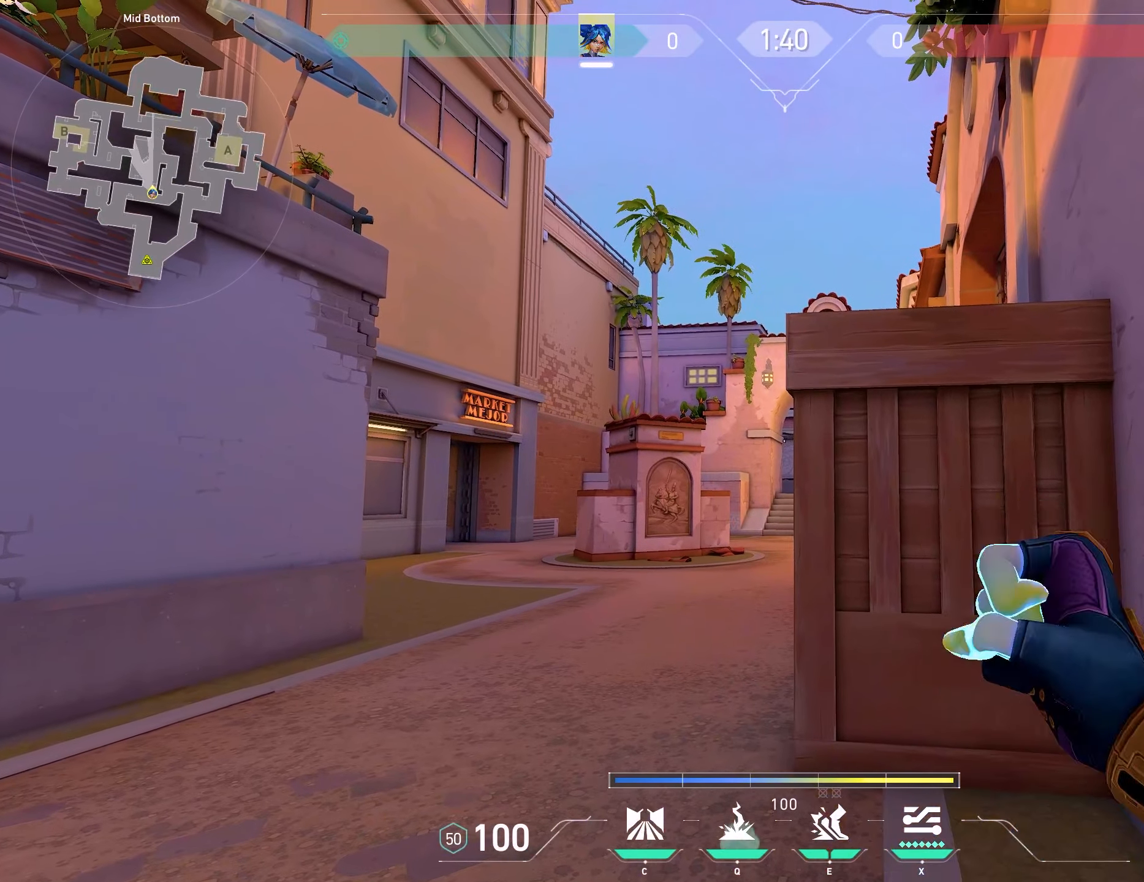
{"keys": [], "mouse": [], "events": [[50, "q", "up"], [267, "a", "down"], [350, "a", "up"]]}
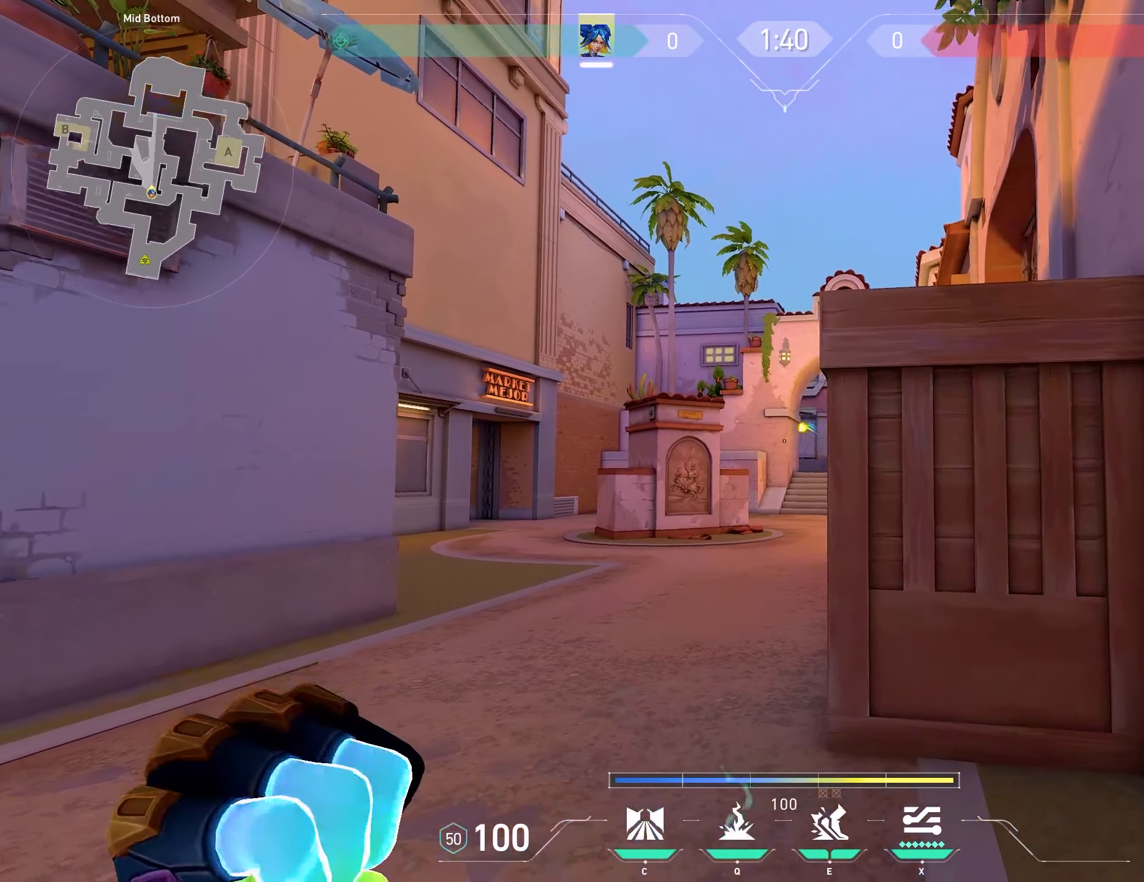
{"keys": [], "mouse": [], "events": []}
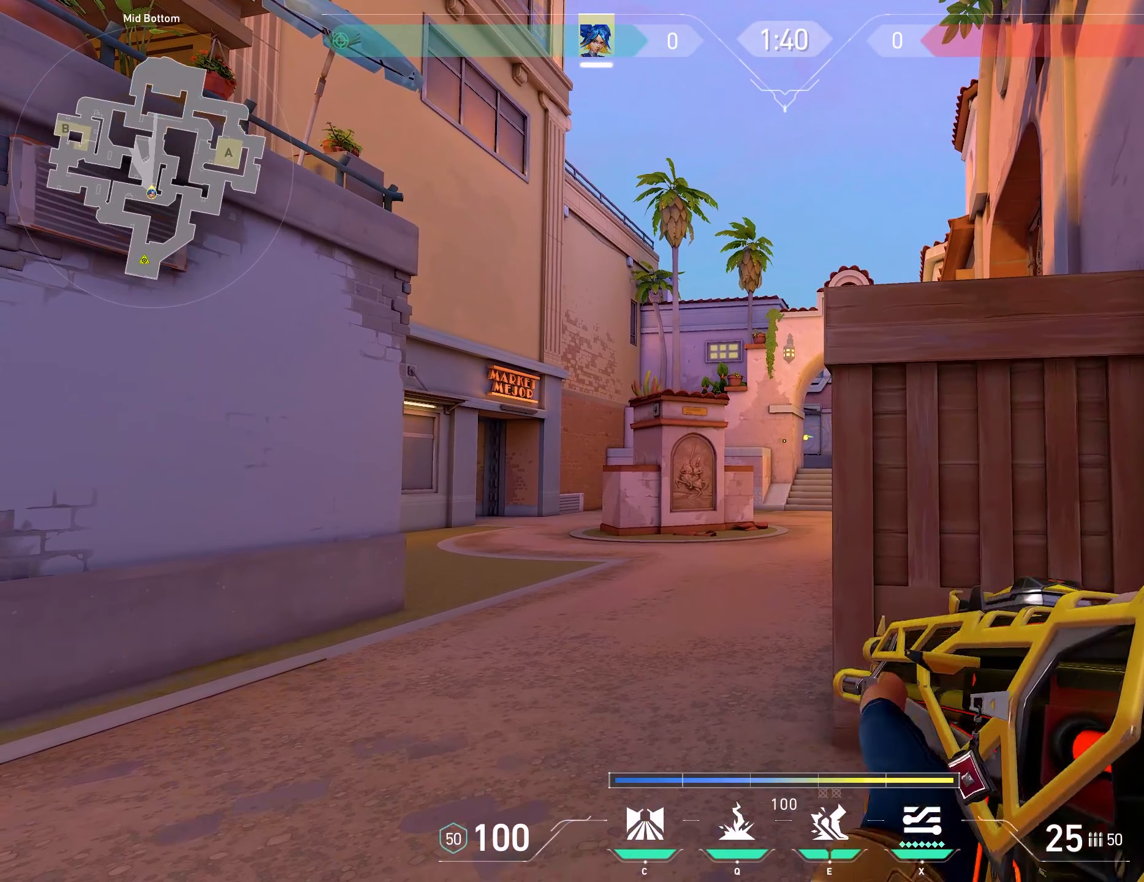
{"keys": ["w"], "mouse": [], "events": [[483, "w", "down"]]}
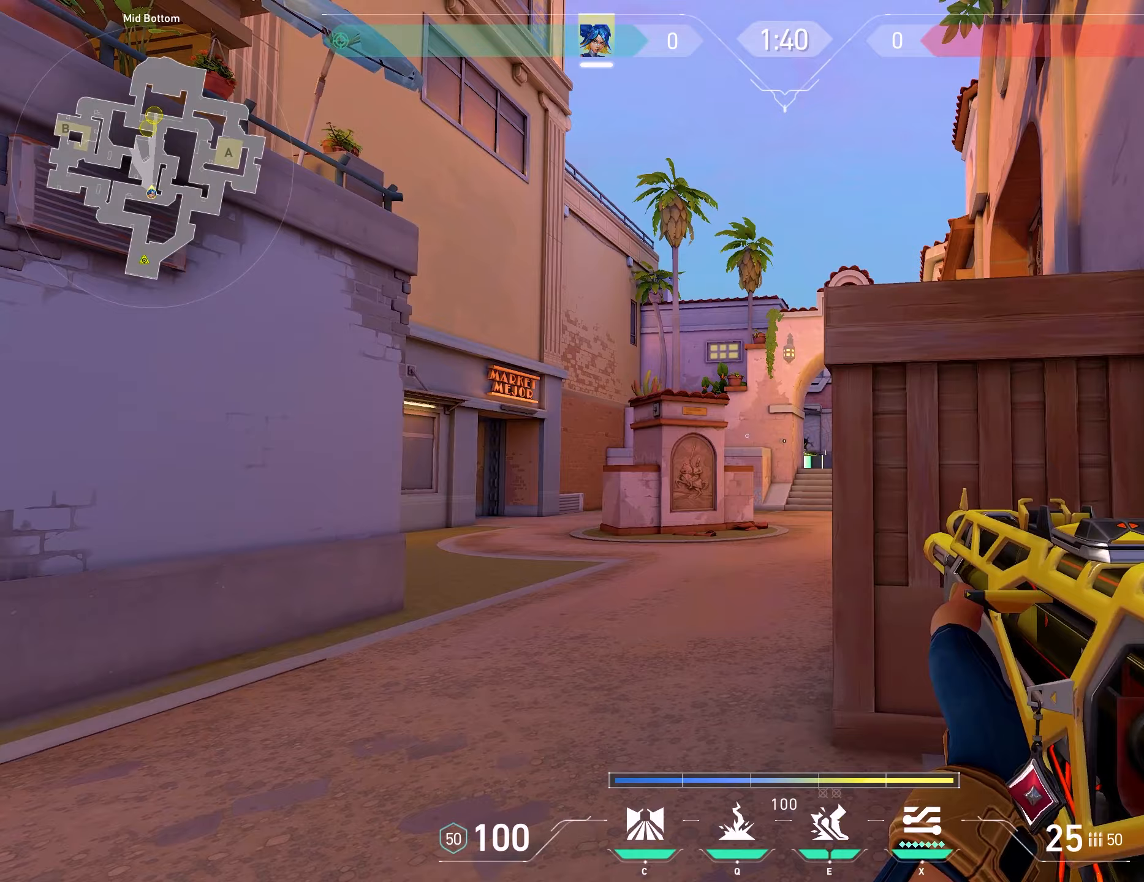
{"keys": ["d", "w"], "mouse": [], "events": [[150, "d", "down"]]}
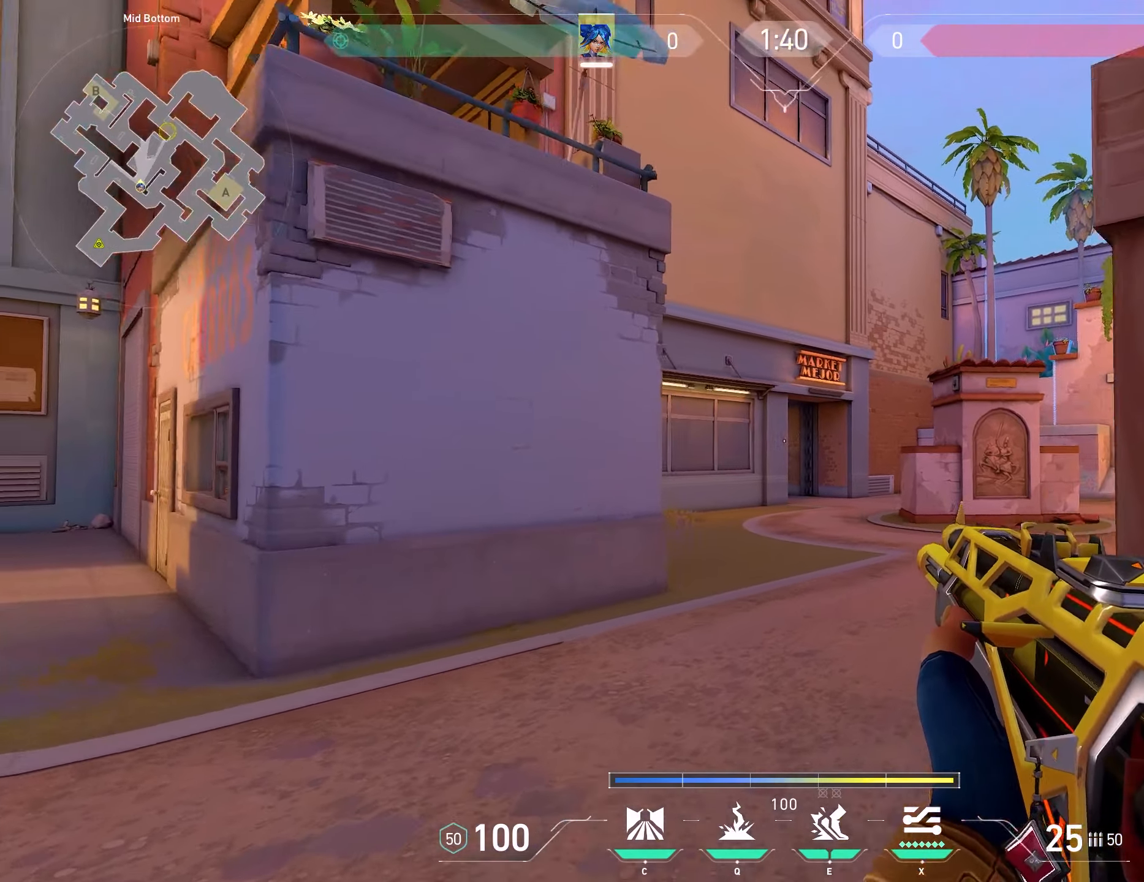
{"keys": ["q"], "mouse": [], "events": [[67, "d", "up"], [183, "w", "up"], [467, "q", "down"]]}
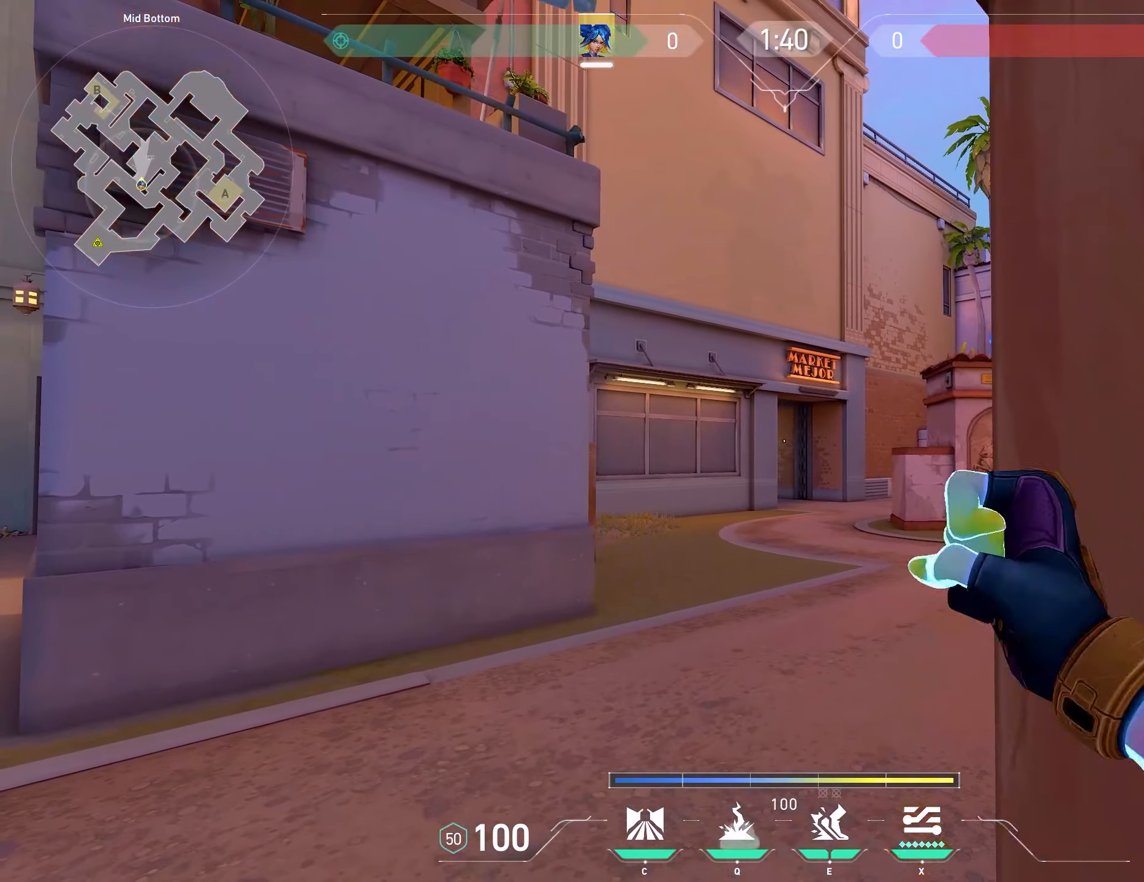
{"keys": ["w"], "mouse": [], "events": [[50, "q", "up"], [133, "w", "down"], [150, "a", "down"], [283, "a", "up"]]}